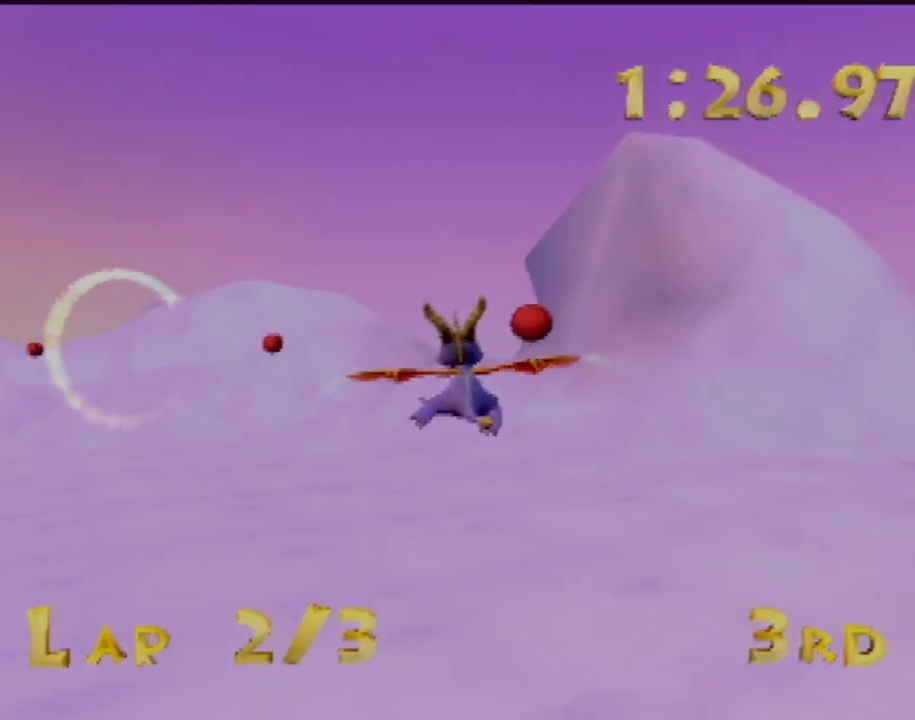
Gameplay with a controller (PlayStation layout); each line is a JSON object with the inputs held at the frame after it. "events" lists button and stick changes between this image and that frame as [ms after this image, input, new state], when the widget could be followed in between. Not read: L3 R3 right_stick.
{"buttons": [], "left_stick": "center", "events": [[100, "left_stick", "center"]]}
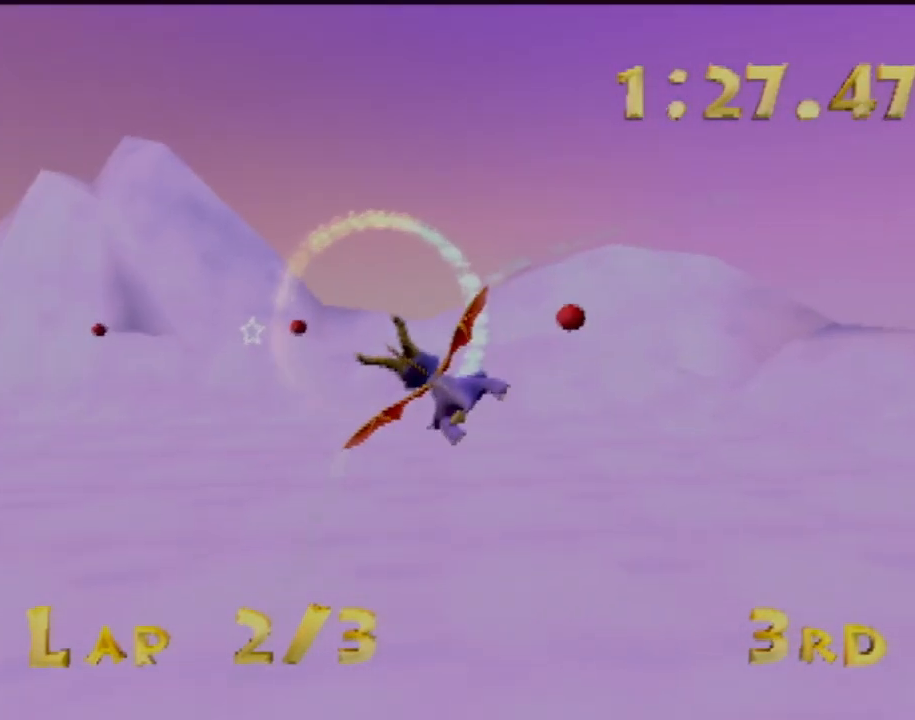
{"buttons": [], "left_stick": "left", "events": [[216, "left_stick", "left"]]}
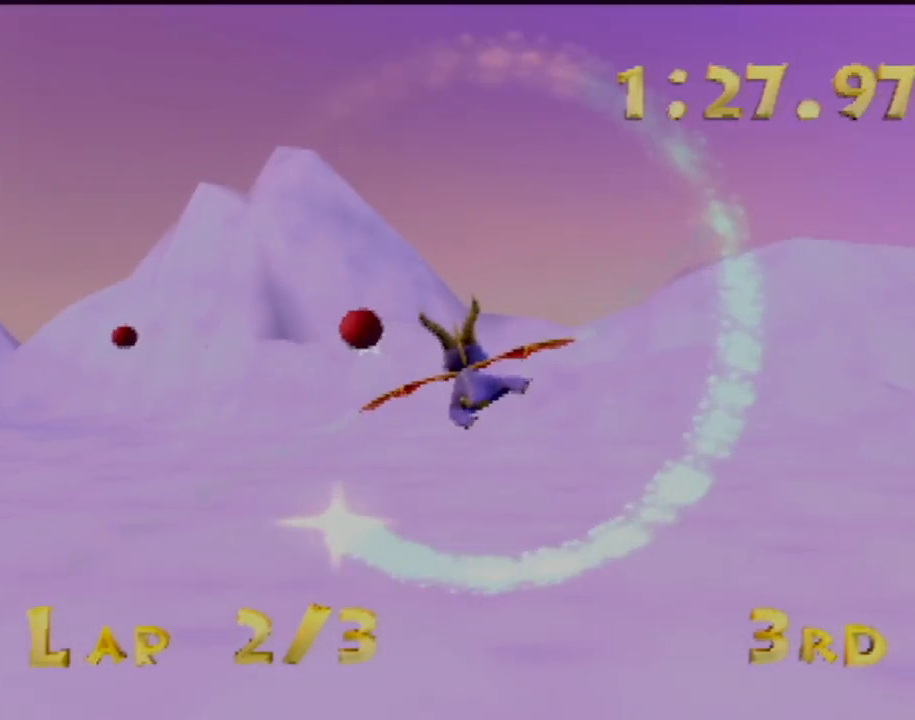
{"buttons": [], "left_stick": "center", "events": [[33, "left_stick", "up-right"], [317, "left_stick", "center"]]}
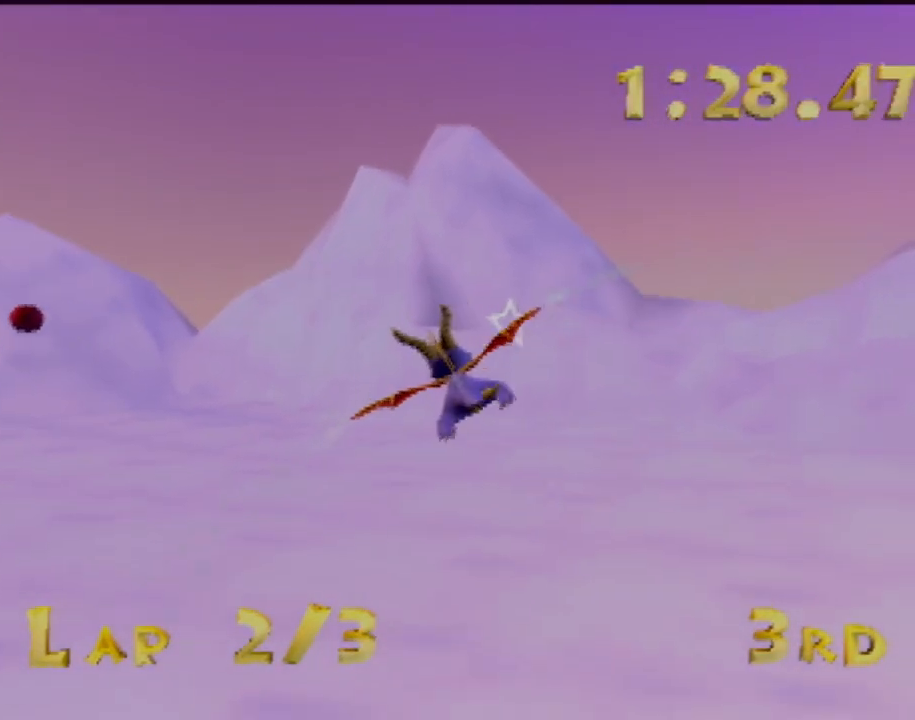
{"buttons": [], "left_stick": "left", "events": [[216, "left_stick", "left"]]}
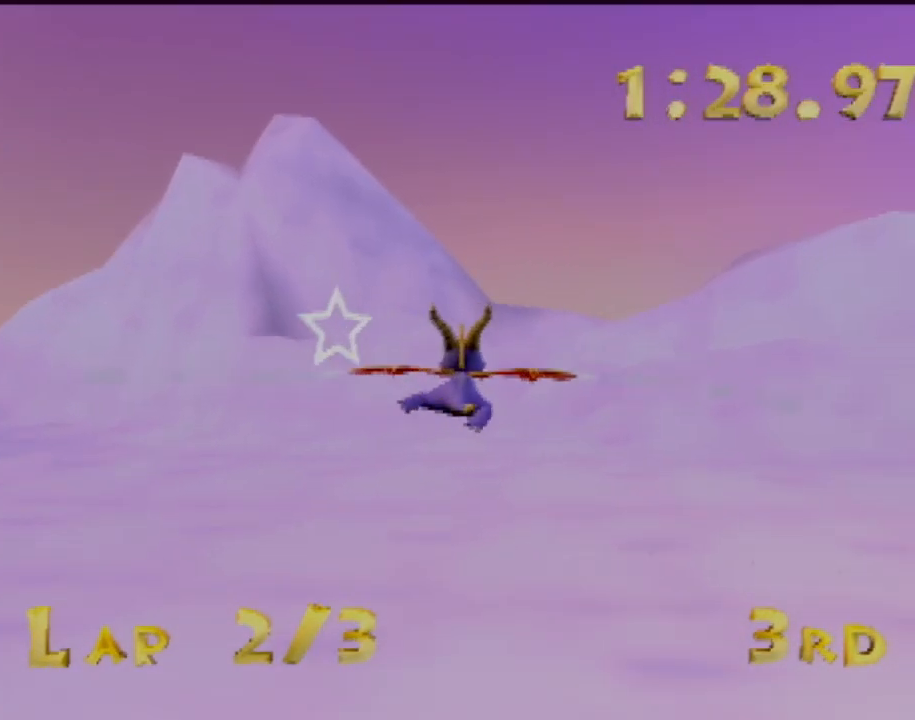
{"buttons": [], "left_stick": "left", "events": []}
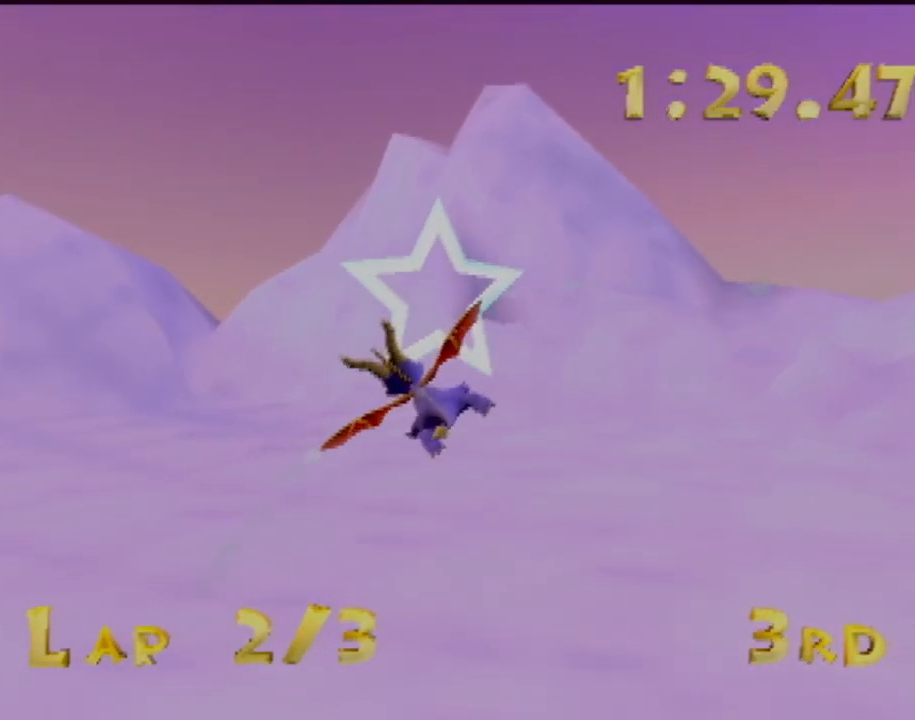
{"buttons": [], "left_stick": "down-left", "events": [[16, "left_stick", "down-left"]]}
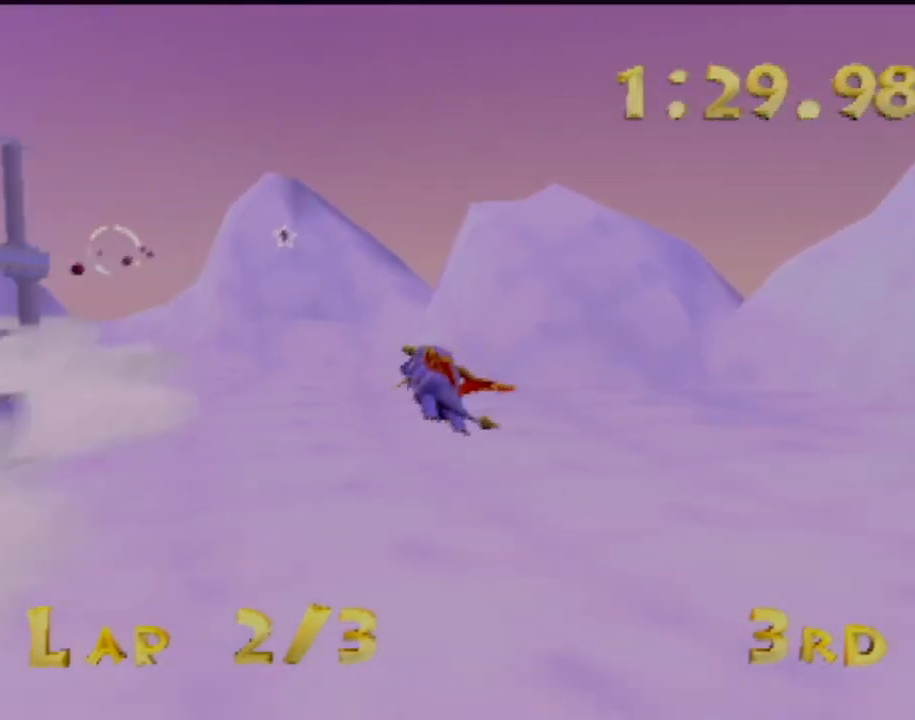
{"buttons": [], "left_stick": "down-right", "events": [[117, "left_stick", "down-right"], [167, "left_stick", "right"], [434, "left_stick", "down-right"]]}
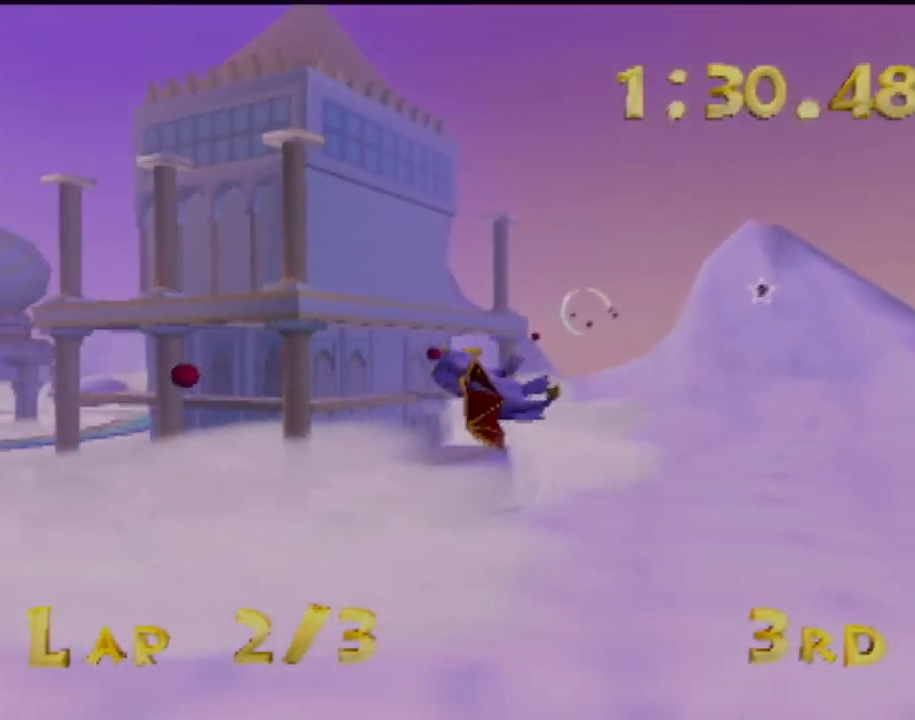
{"buttons": [], "left_stick": "down-left", "events": [[83, "left_stick", "center"], [433, "left_stick", "down-left"]]}
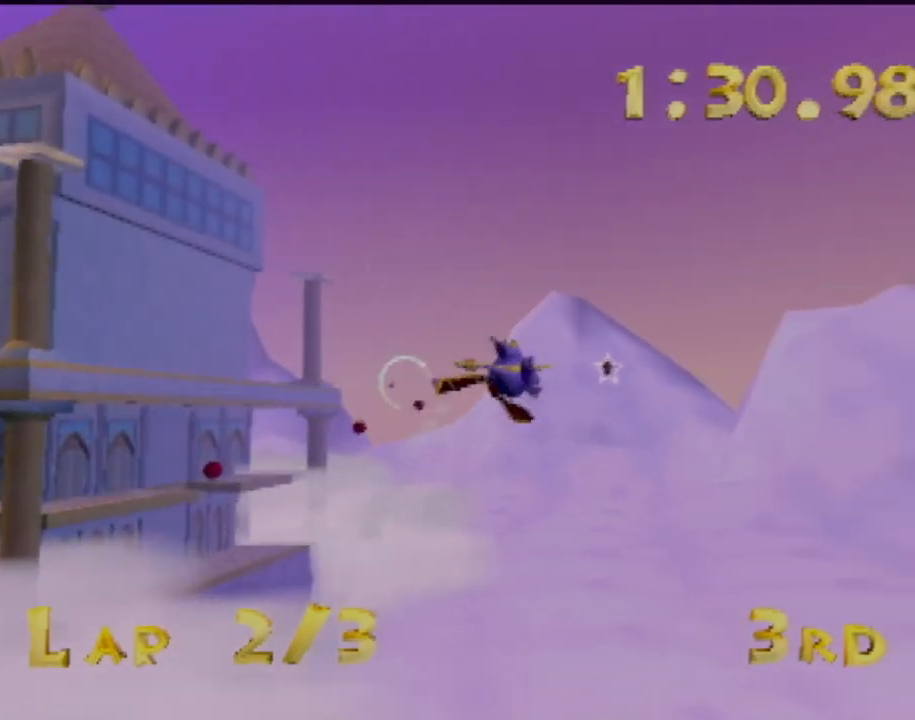
{"buttons": [], "left_stick": "up-left", "events": [[117, "left_stick", "center"], [451, "left_stick", "up-left"]]}
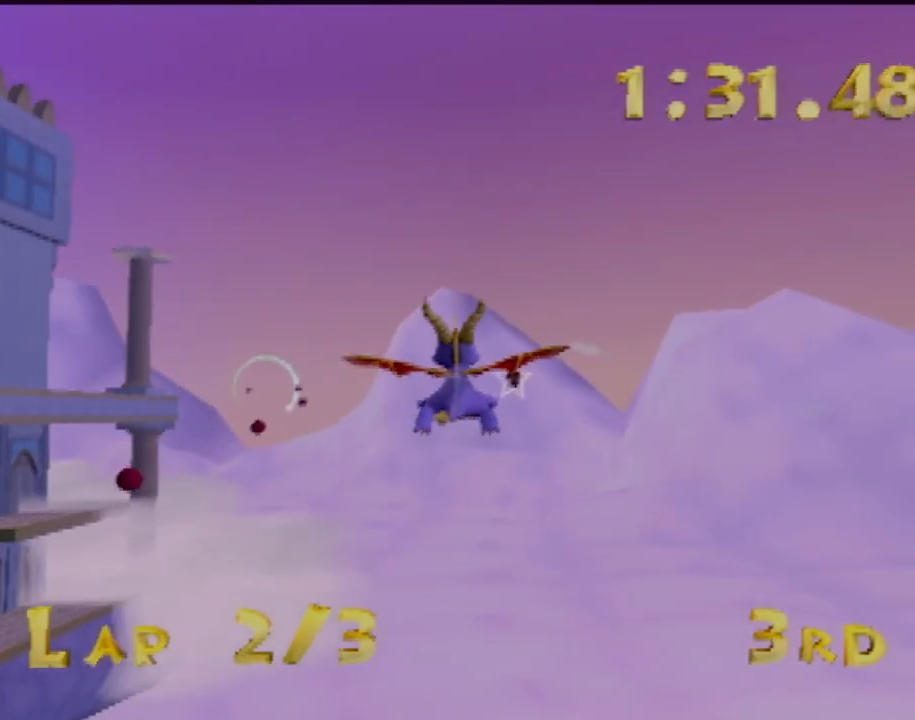
{"buttons": [], "left_stick": "center", "events": [[433, "left_stick", "center"]]}
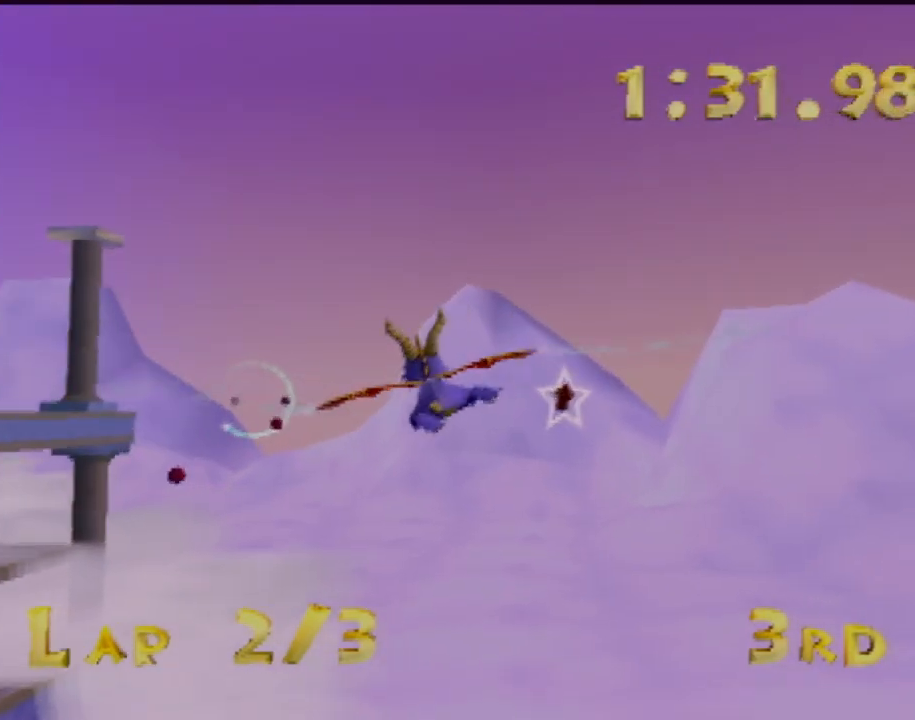
{"buttons": [], "left_stick": "center", "events": [[134, "left_stick", "right"], [400, "left_stick", "up-right"], [501, "left_stick", "center"]]}
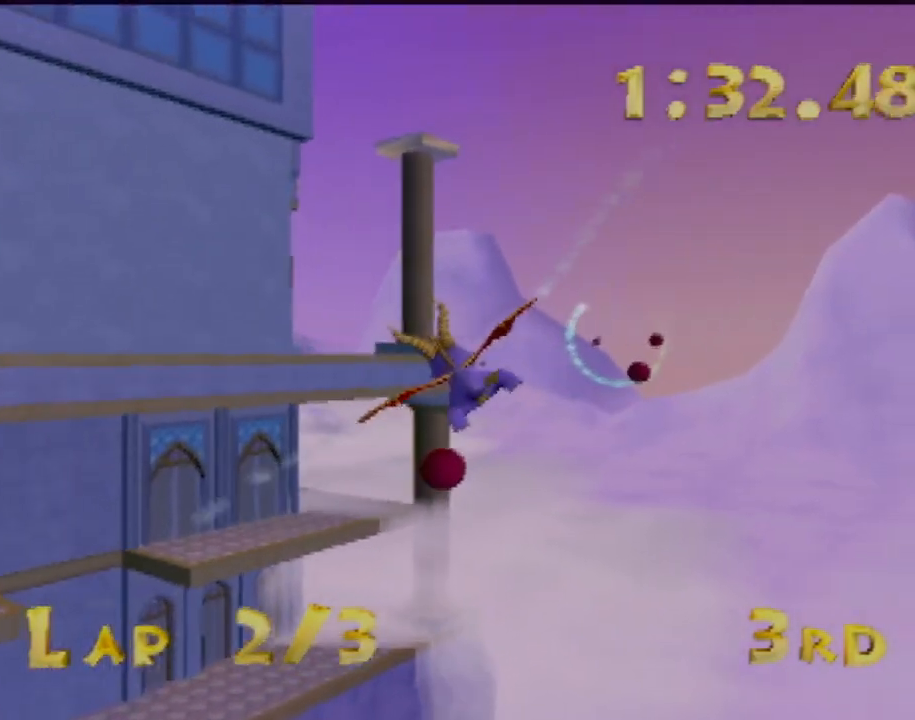
{"buttons": [], "left_stick": "down-left", "events": [[333, "left_stick", "down-left"]]}
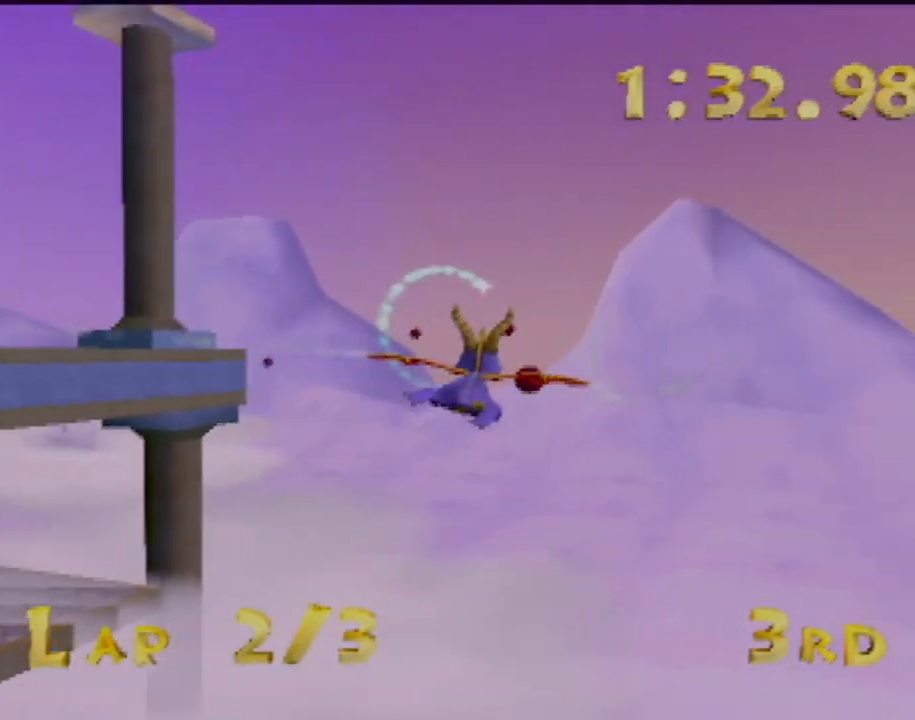
{"buttons": [], "left_stick": "center", "events": [[17, "left_stick", "center"], [200, "left_stick", "left"], [484, "left_stick", "center"]]}
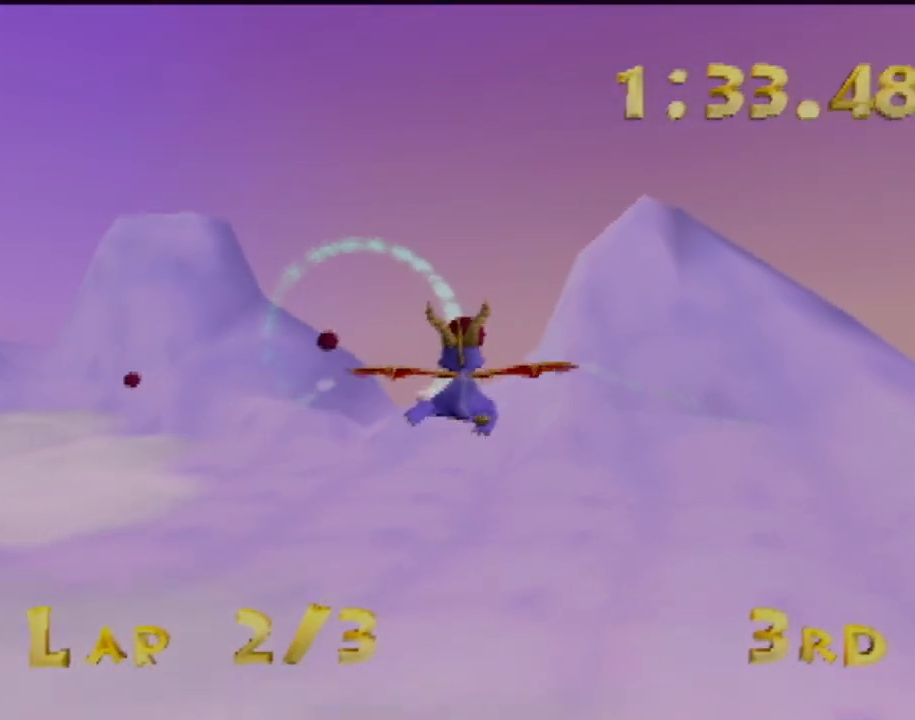
{"buttons": [], "left_stick": "up-left", "events": [[166, "left_stick", "up-left"], [300, "left_stick", "center"], [433, "left_stick", "up-left"]]}
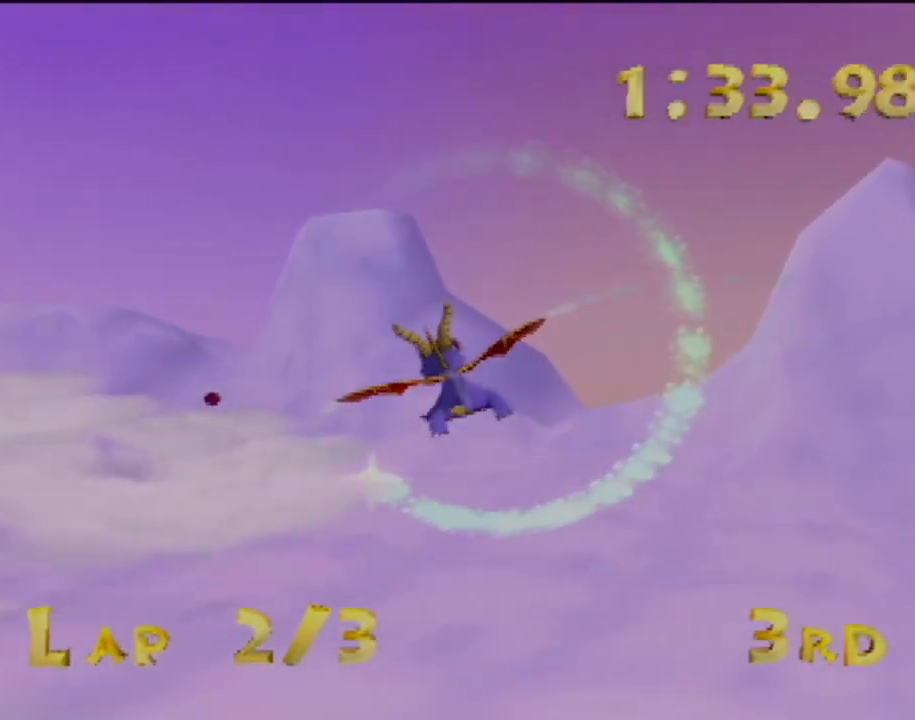
{"buttons": [], "left_stick": "up-left", "events": []}
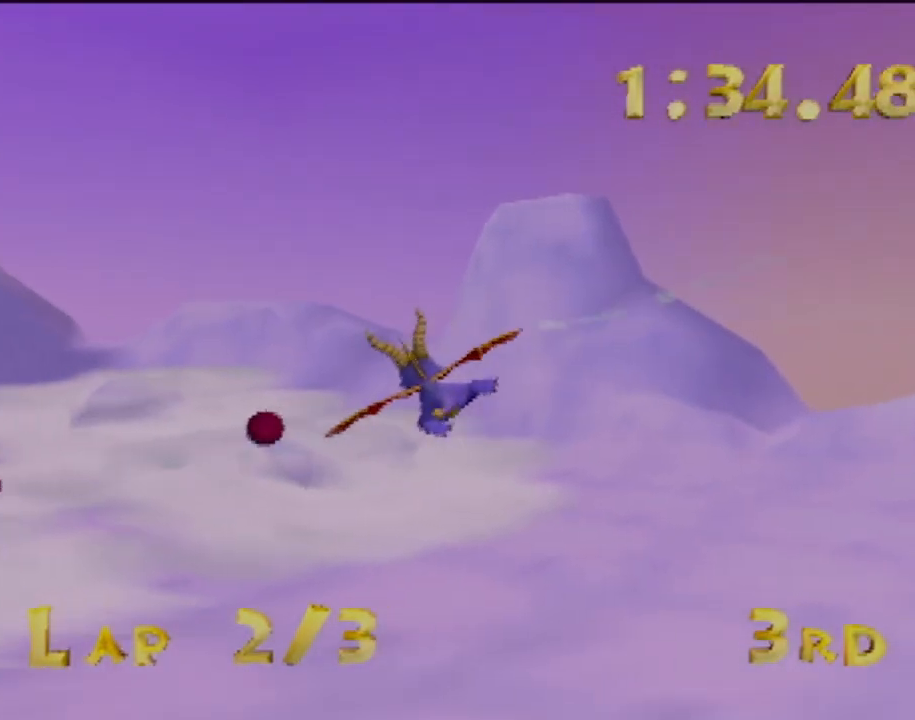
{"buttons": [], "left_stick": "up-left", "events": []}
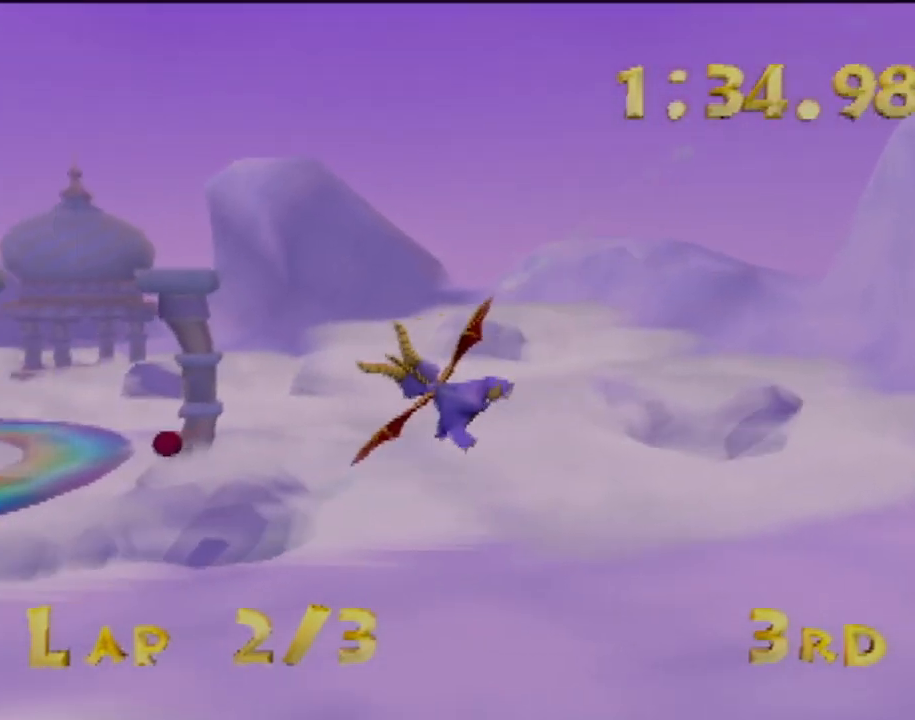
{"buttons": [], "left_stick": "down-right", "events": [[501, "left_stick", "down-right"]]}
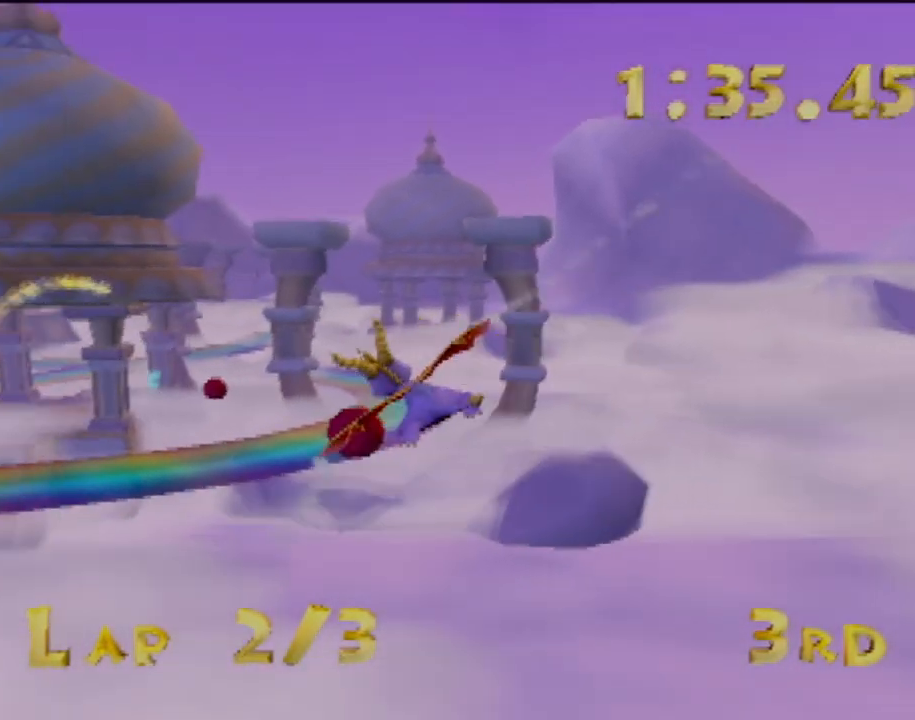
{"buttons": [], "left_stick": "left", "events": [[17, "left_stick", "center"], [417, "left_stick", "left"]]}
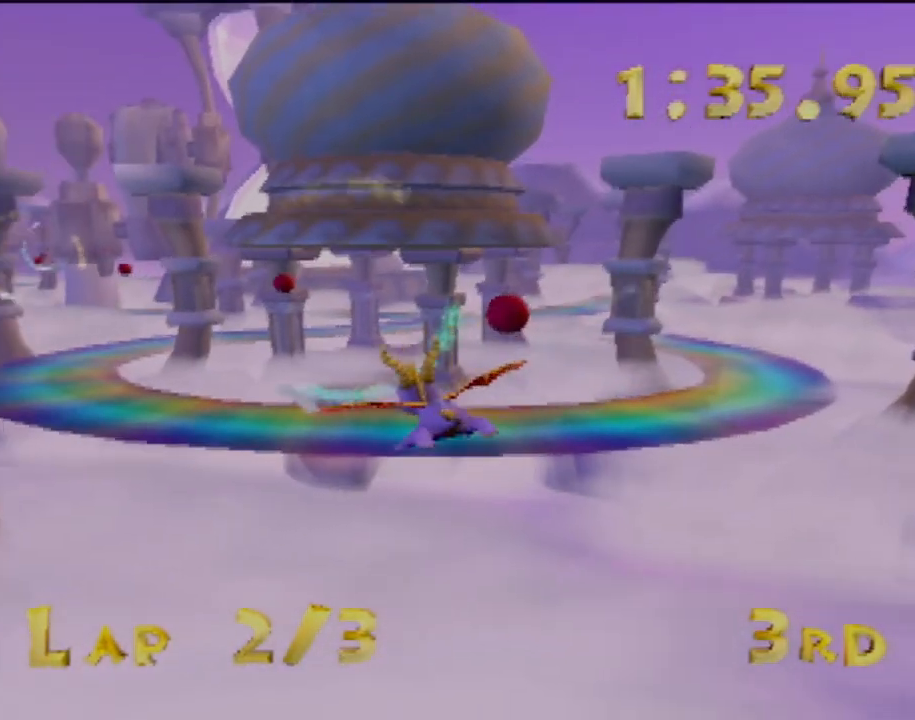
{"buttons": [], "left_stick": "center", "events": [[34, "left_stick", "center"], [234, "left_stick", "down"], [451, "left_stick", "center"]]}
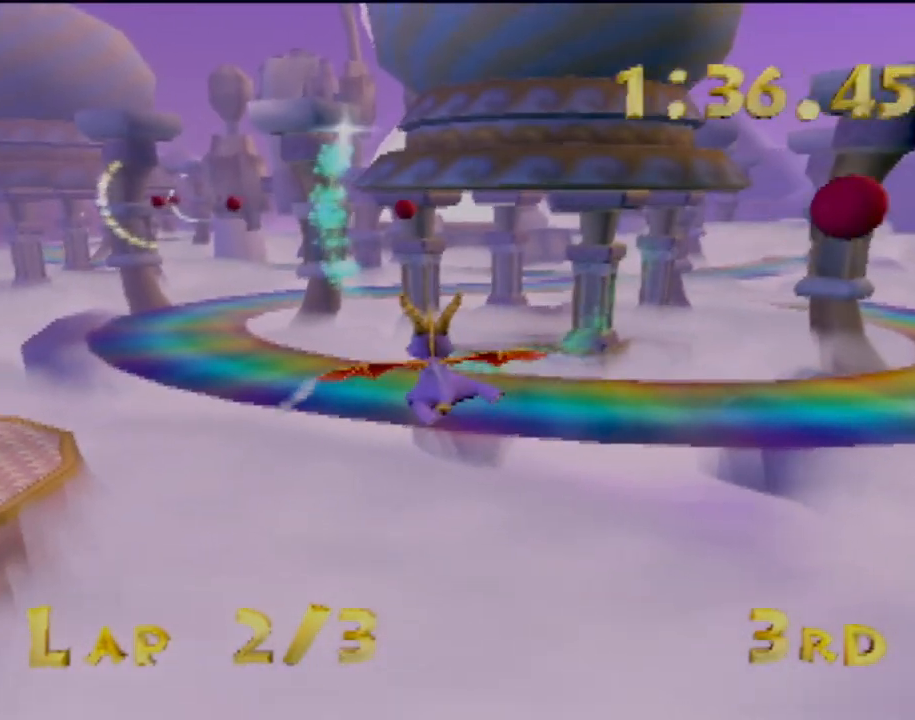
{"buttons": [], "left_stick": "center", "events": [[183, "left_stick", "left"], [300, "left_stick", "center"]]}
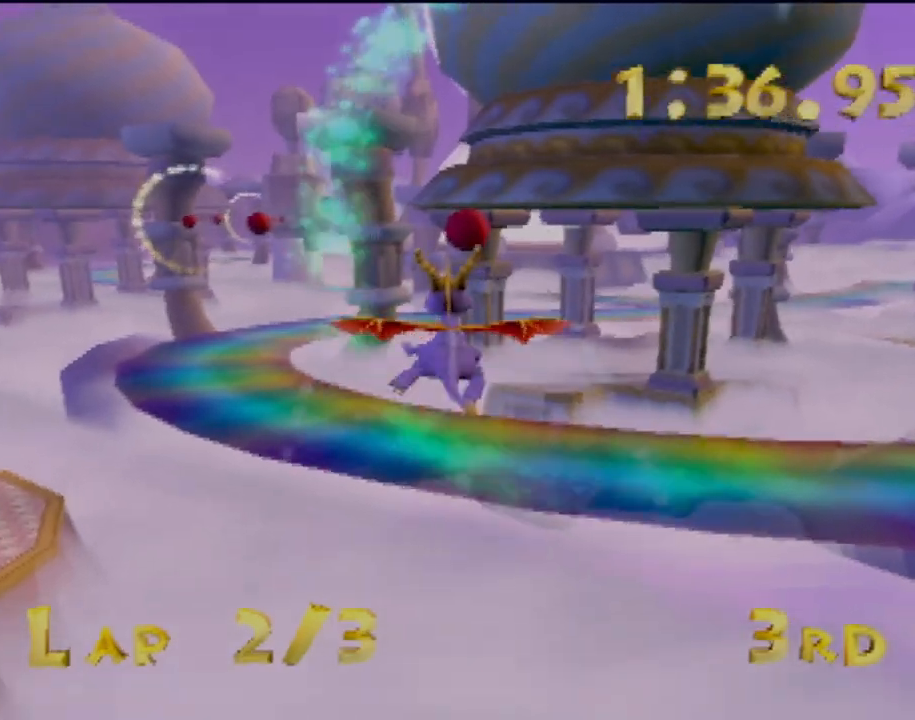
{"buttons": [], "left_stick": "center", "events": [[50, "left_stick", "left"], [251, "left_stick", "up-left"], [468, "left_stick", "center"]]}
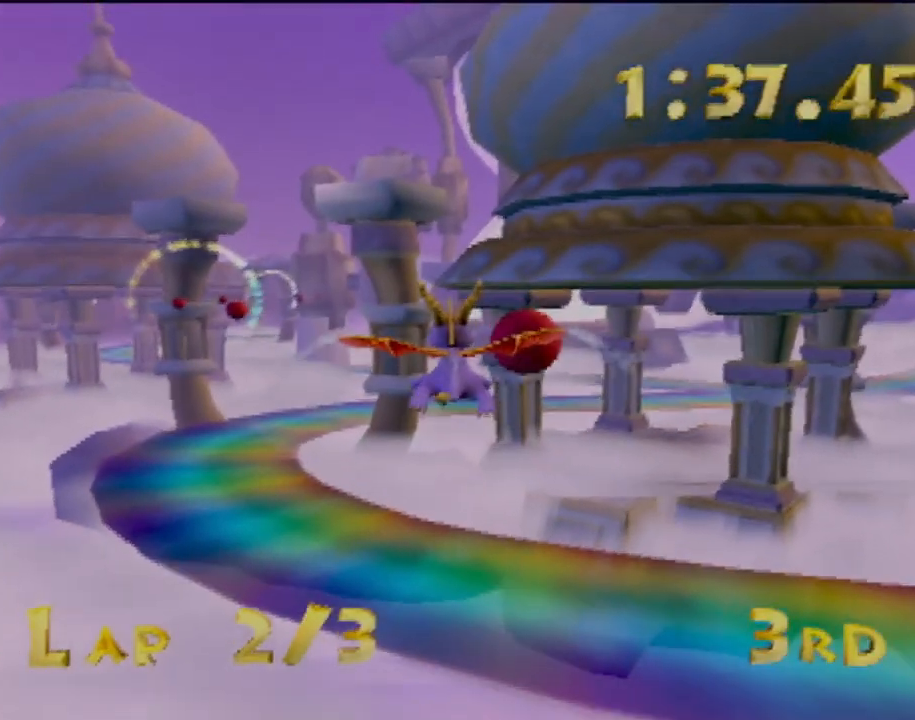
{"buttons": [], "left_stick": "center", "events": []}
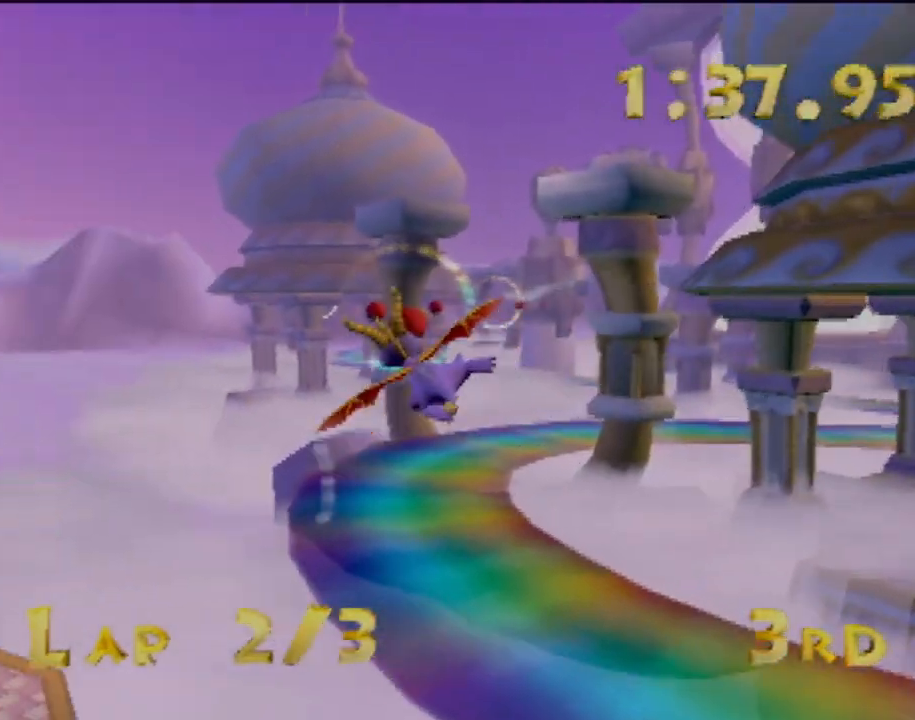
{"buttons": [], "left_stick": "right", "events": [[17, "left_stick", "up-right"], [201, "left_stick", "center"], [401, "left_stick", "right"]]}
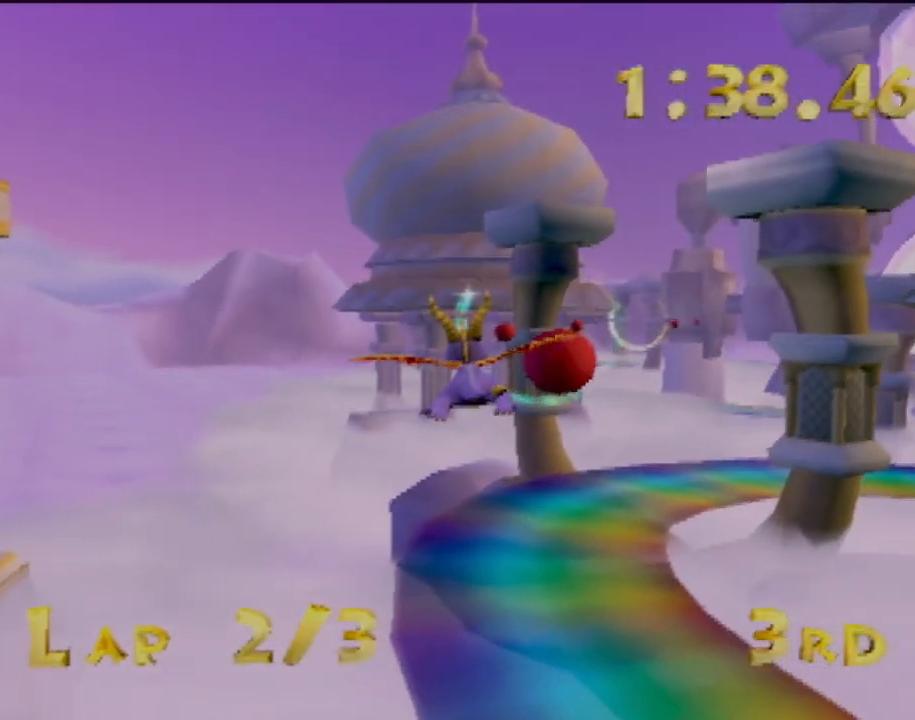
{"buttons": [], "left_stick": "center", "events": [[67, "left_stick", "center"], [284, "left_stick", "up-right"], [434, "left_stick", "center"]]}
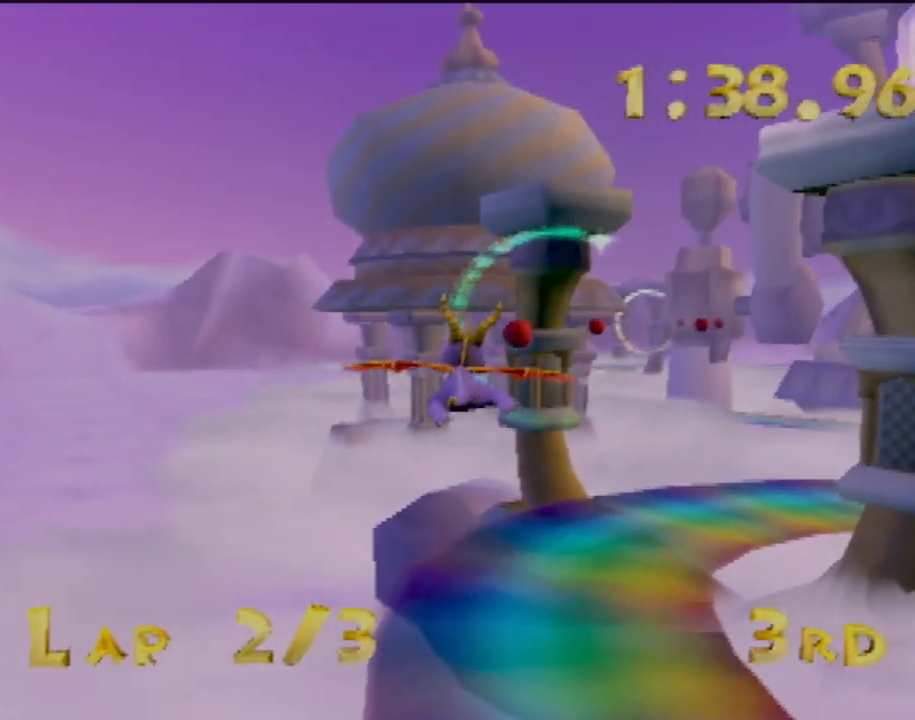
{"buttons": [], "left_stick": "center", "events": [[167, "left_stick", "right"], [234, "left_stick", "up-right"], [484, "left_stick", "center"]]}
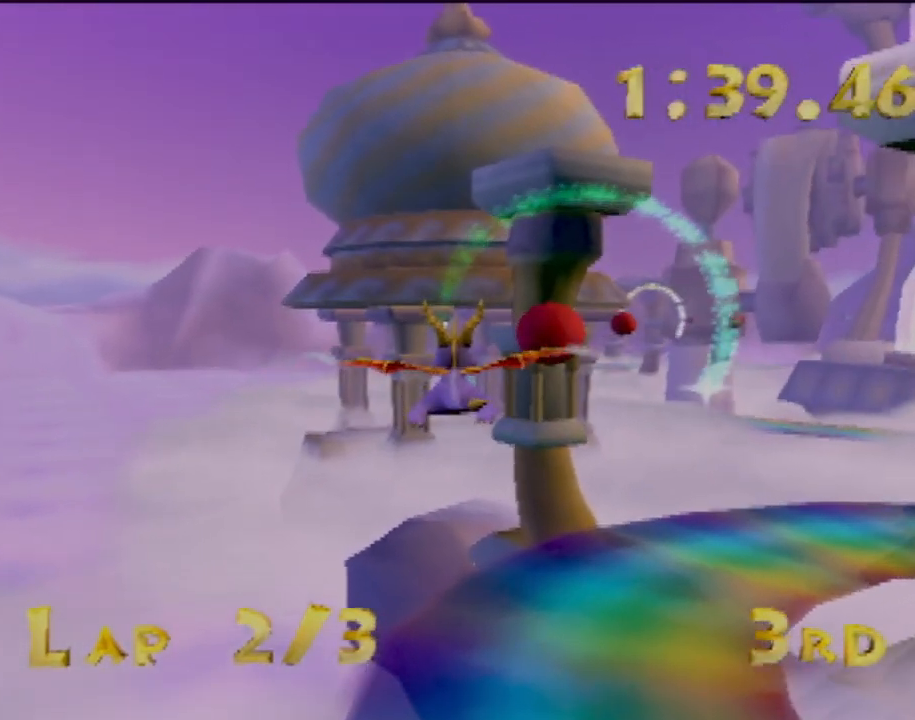
{"buttons": [], "left_stick": "center", "events": [[250, "left_stick", "right"], [417, "left_stick", "center"]]}
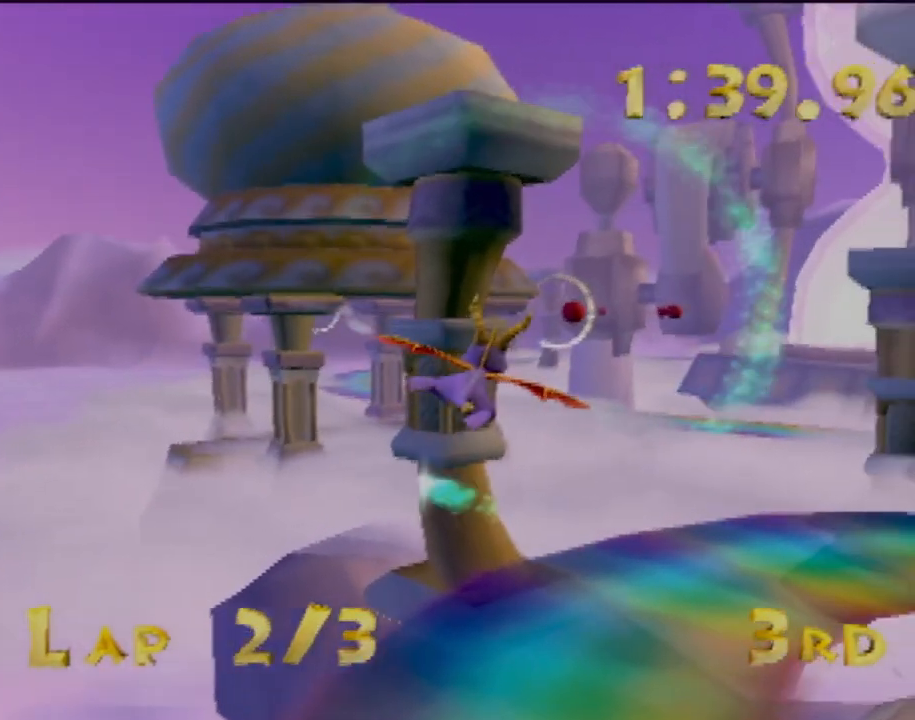
{"buttons": [], "left_stick": "center", "events": [[201, "left_stick", "right"], [351, "left_stick", "center"]]}
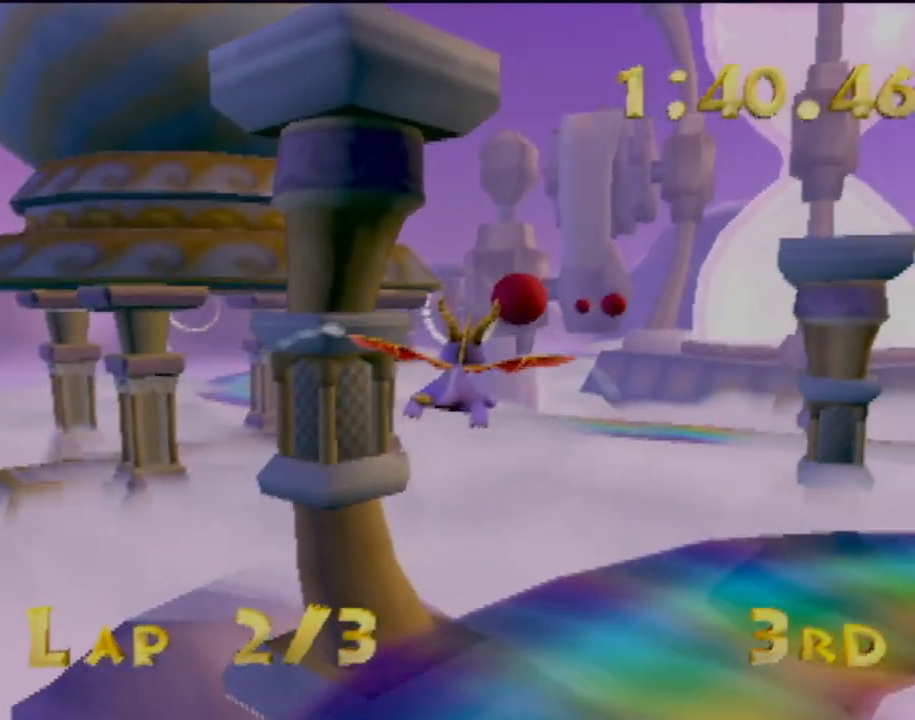
{"buttons": [], "left_stick": "center", "events": [[183, "left_stick", "down-right"], [233, "left_stick", "center"]]}
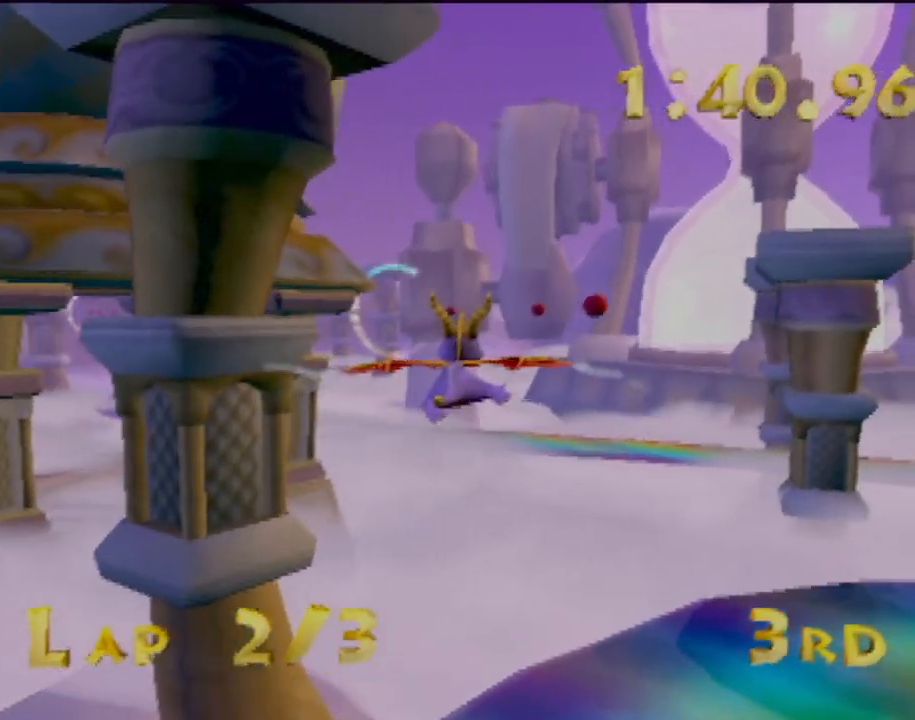
{"buttons": [], "left_stick": "center", "events": [[100, "left_stick", "down"], [184, "left_stick", "center"]]}